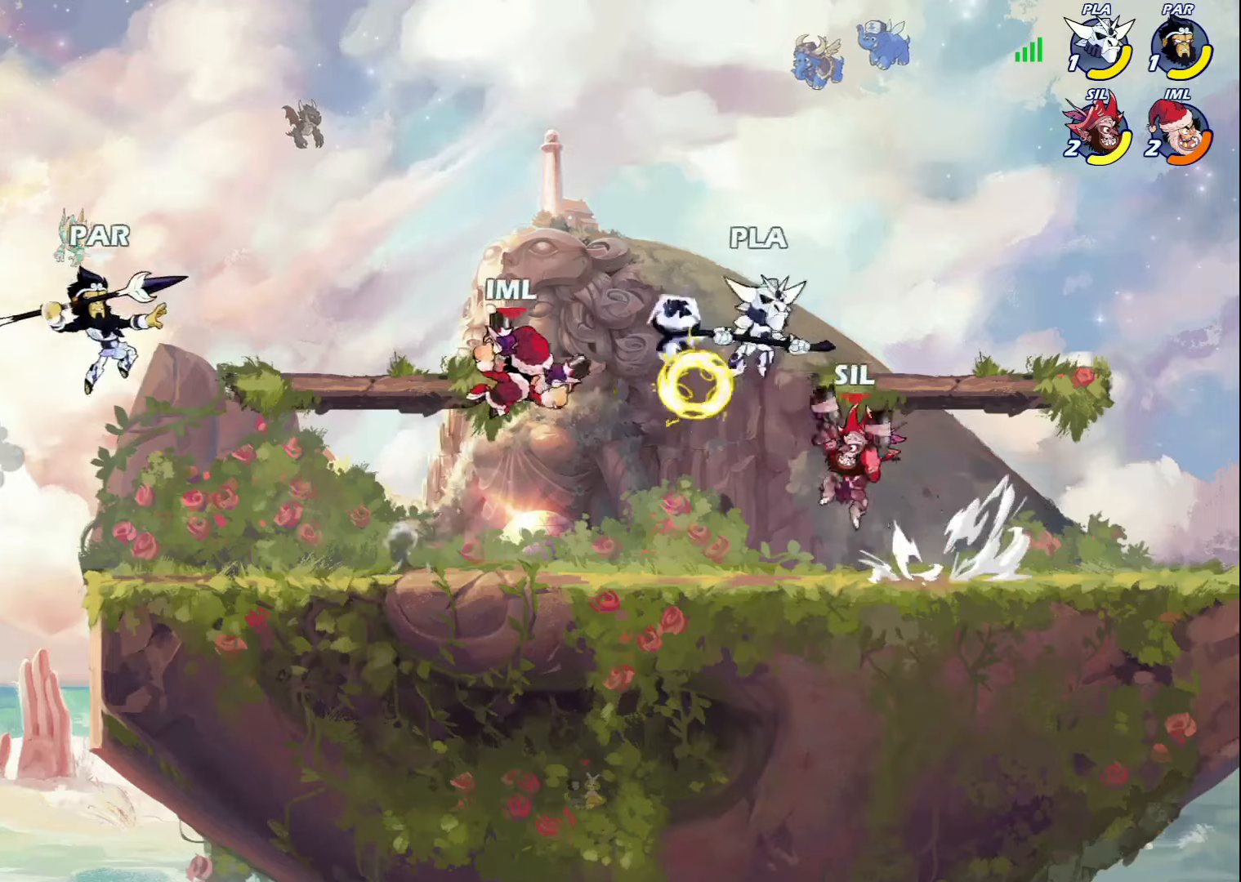
Gameplay with a controller (PlayStation layout); each line is a JSON object with the inputs held at the frame after it. "events" lists button and stick changes between this image and that frame as [ms after this image, input, new state], when the widget could be followed in between. Not read: L3 R3.
{"buttons": ["DPAD_DOWN", "DPAD_RIGHT"], "left_stick": "center", "right_stick": "center", "events": [[50, "CROSS", "up"], [50, "SQUARE", "up"], [117, "CROSS", "down"], [117, "SQUARE", "down"], [234, "CROSS", "up"], [234, "DPAD_UP", "up"], [234, "SQUARE", "up"], [467, "DPAD_DOWN", "down"]]}
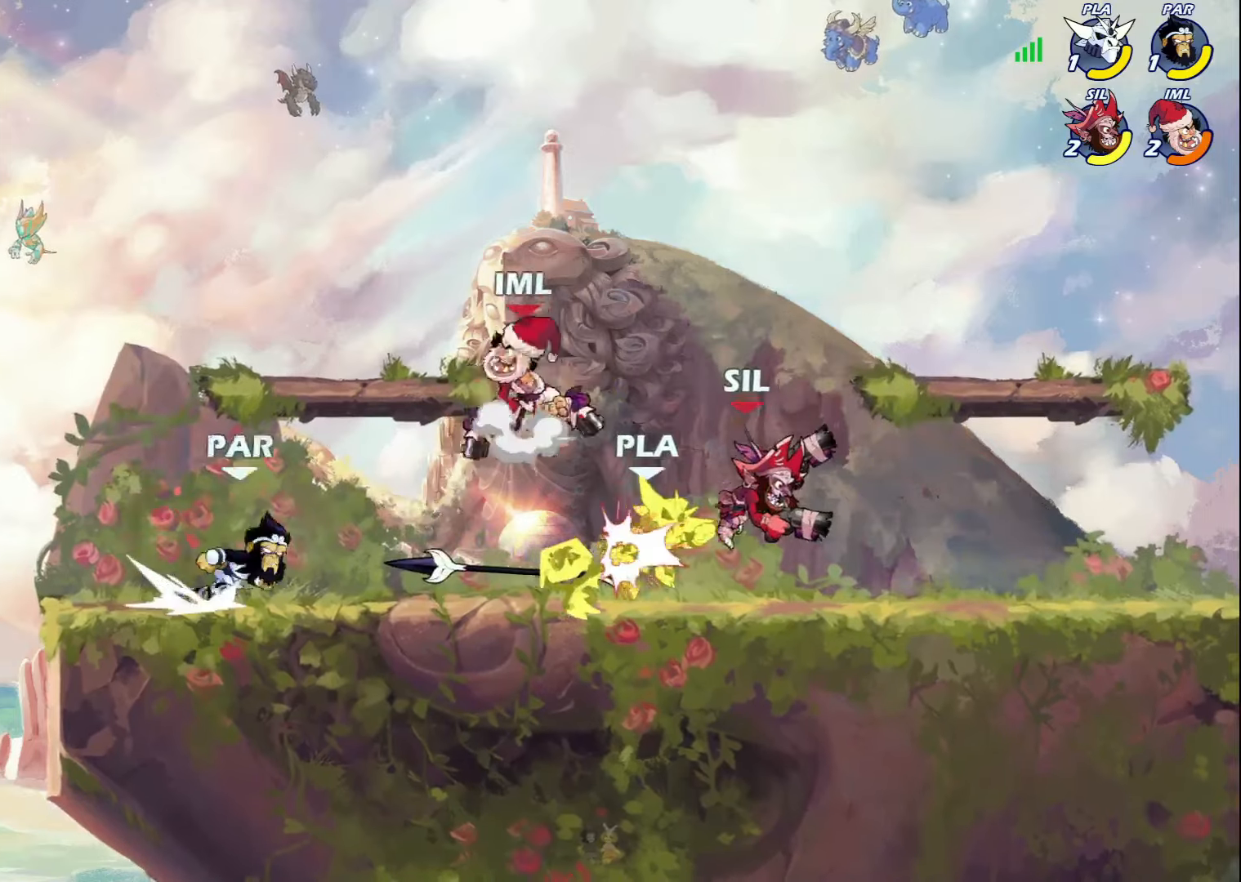
{"buttons": ["DPAD_DOWN", "DPAD_LEFT"], "left_stick": "center", "right_stick": "center", "events": [[17, "DPAD_RIGHT", "up"], [134, "DPAD_LEFT", "down"], [134, "SQUARE", "down"], [217, "SQUARE", "up"], [284, "SQUARE", "down"], [334, "SQUARE", "up"], [384, "SQUARE", "down"], [450, "SQUARE", "up"]]}
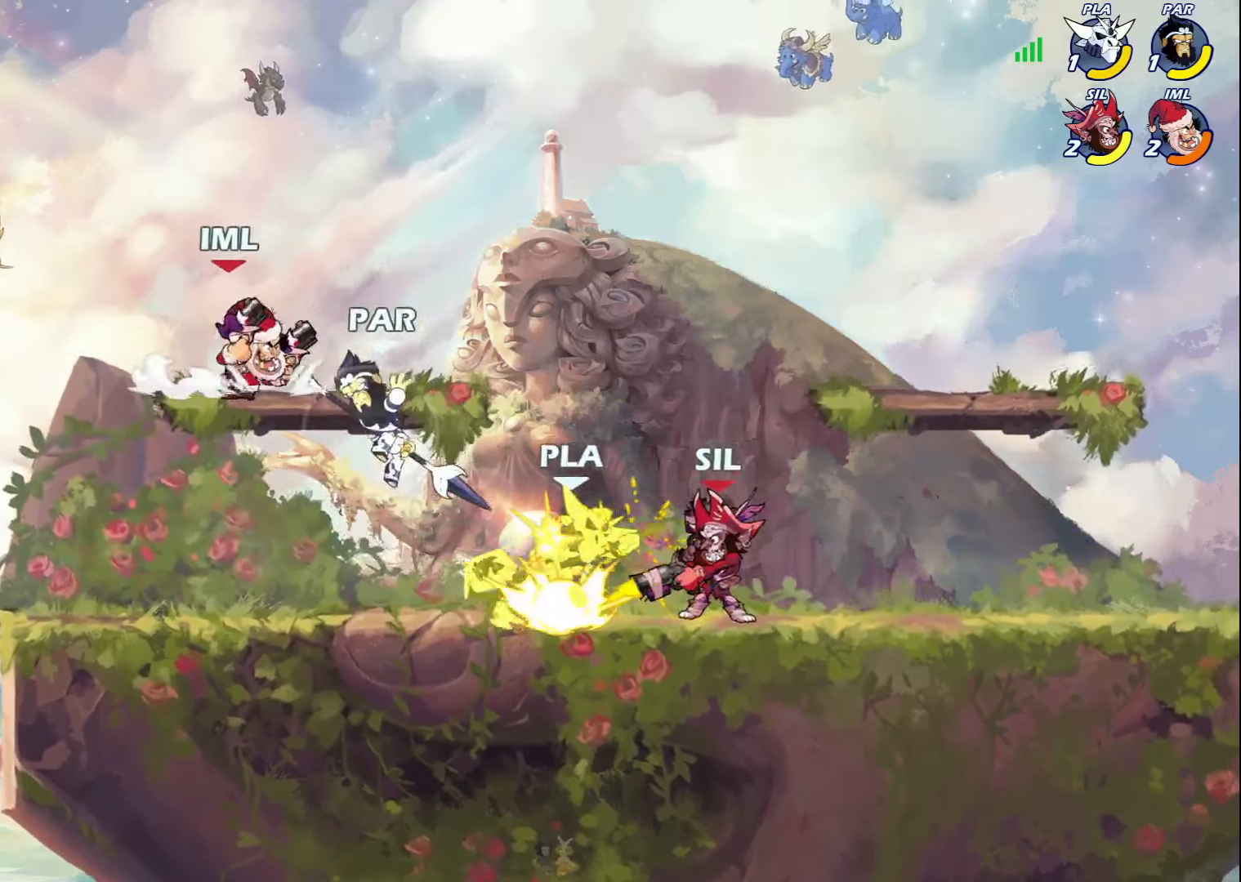
{"buttons": ["DPAD_UP", "DPAD_LEFT"], "left_stick": "center", "right_stick": "center", "events": [[17, "SQUARE", "down"], [34, "DPAD_LEFT", "up"], [117, "SQUARE", "up"], [300, "L1", "down"], [334, "DPAD_LEFT", "down"], [367, "DPAD_DOWN", "up"], [384, "R1", "down"], [417, "DPAD_UP", "down"], [417, "L1", "up"], [467, "R1", "up"]]}
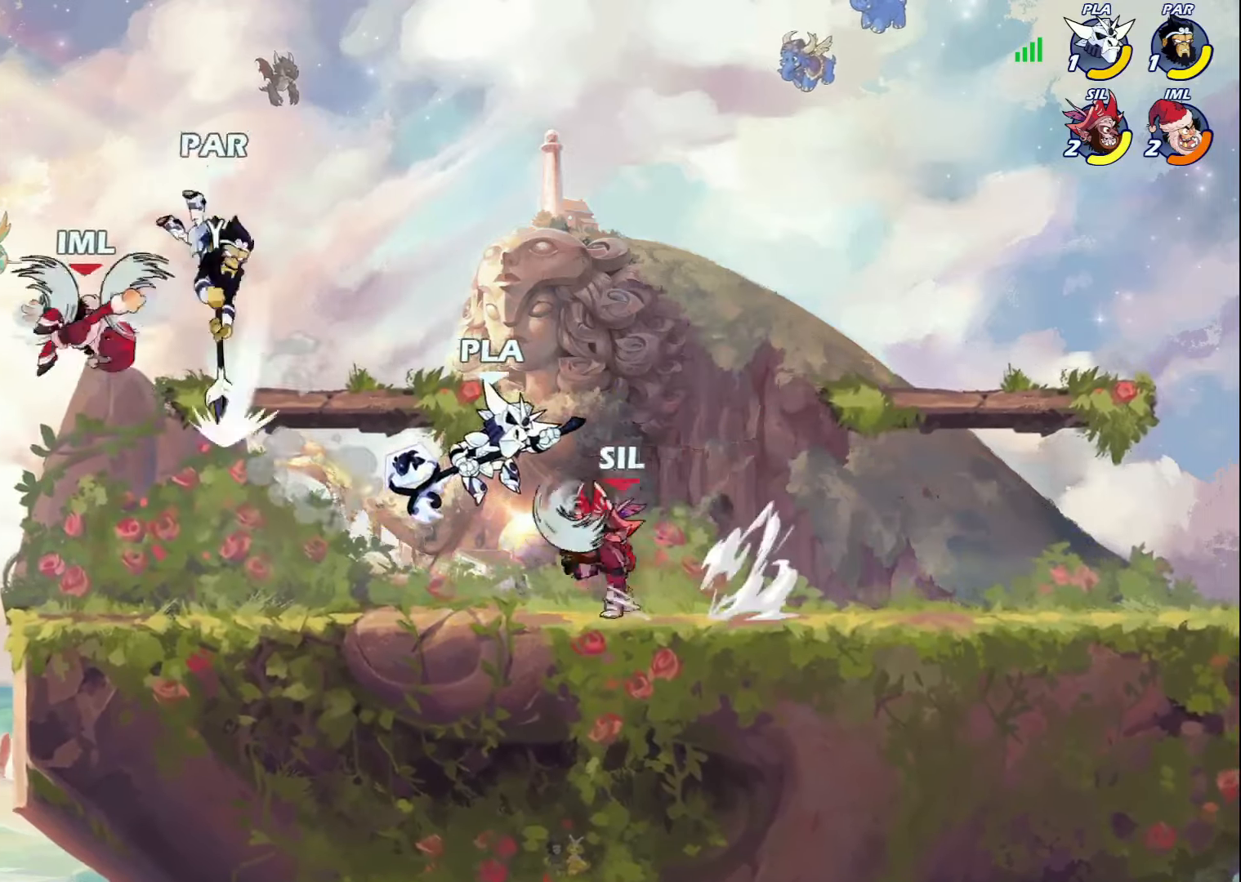
{"buttons": ["DPAD_LEFT"], "left_stick": "center", "right_stick": "center", "events": [[34, "R1", "down"], [100, "R1", "up"], [150, "R1", "down"], [234, "R1", "up"], [284, "R1", "down"], [384, "R1", "up"], [400, "DPAD_UP", "up"], [417, "R1", "down"], [434, "DPAD_UP", "down"], [450, "DPAD_UP", "up"], [500, "R1", "up"]]}
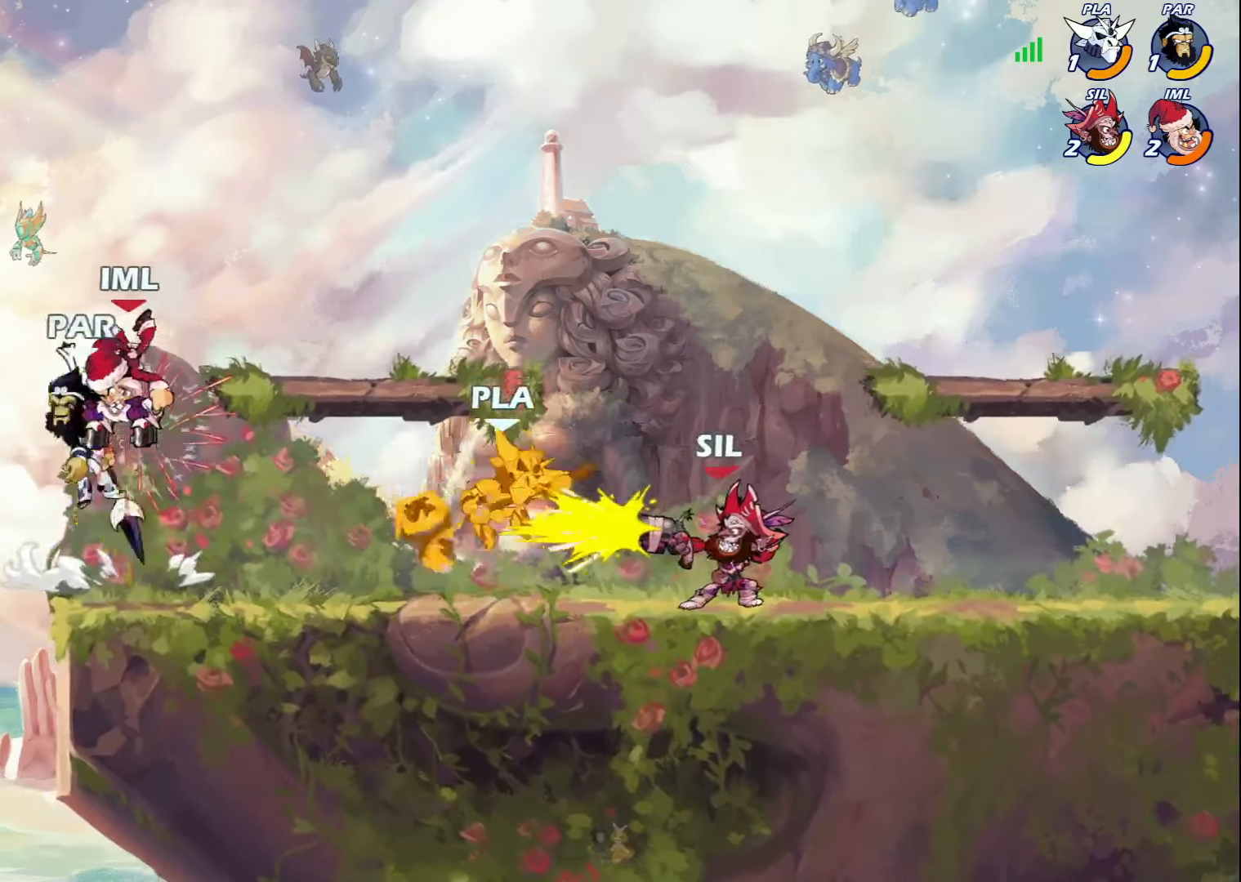
{"buttons": ["L1", "DPAD_DOWN", "DPAD_LEFT"], "left_stick": "center", "right_stick": "center", "events": [[17, "DPAD_LEFT", "up"], [50, "R1", "down"], [150, "R1", "up"], [350, "DPAD_DOWN", "down"], [484, "L1", "down"], [500, "DPAD_LEFT", "down"]]}
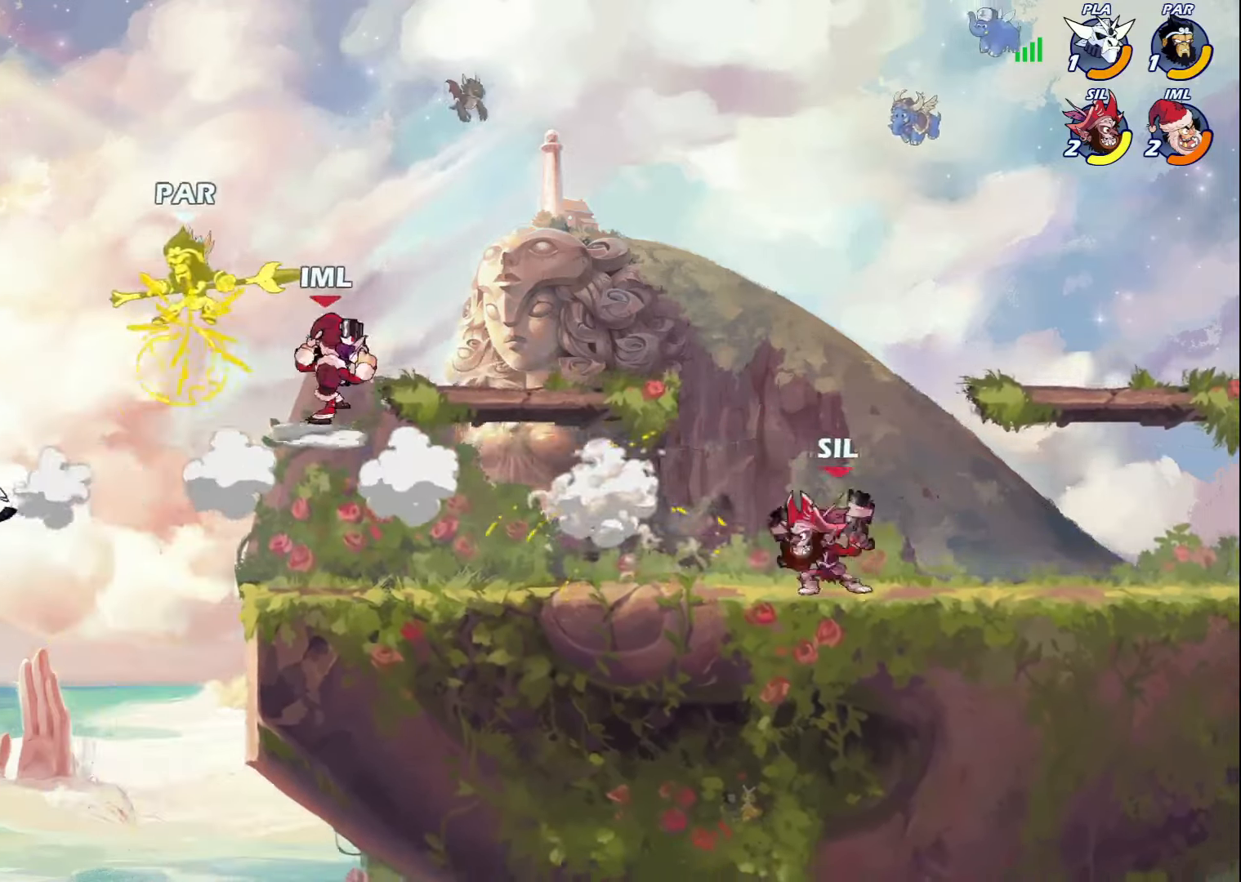
{"buttons": [], "left_stick": "center", "right_stick": "center", "events": [[184, "L1", "up"], [217, "DPAD_DOWN", "up"], [334, "CROSS", "down"], [384, "DPAD_LEFT", "up"], [417, "CROSS", "up"]]}
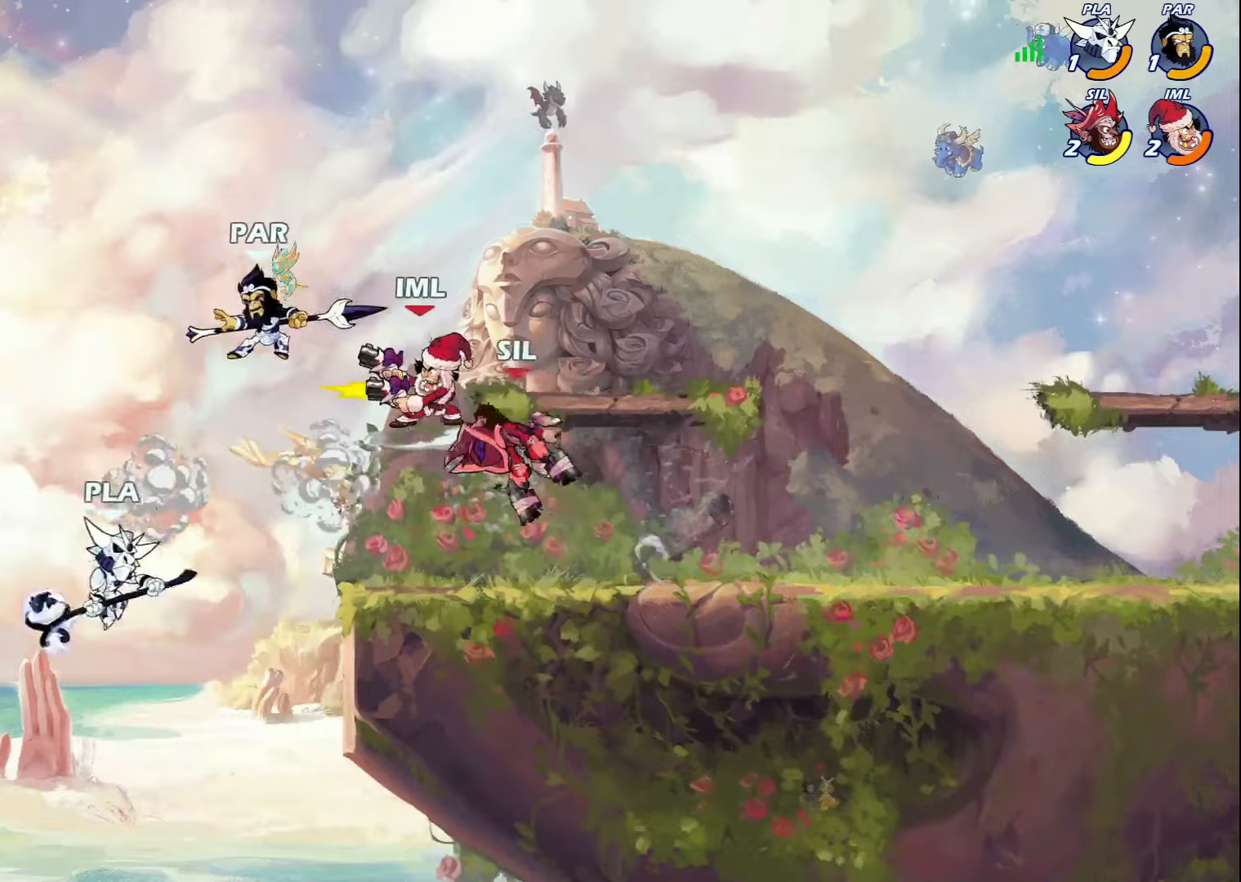
{"buttons": ["DPAD_UP", "DPAD_LEFT"], "left_stick": "center", "right_stick": "center", "events": [[34, "DPAD_LEFT", "down"], [50, "CROSS", "down"], [84, "SQUARE", "down"], [150, "SQUARE", "up"], [167, "CROSS", "up"], [184, "DPAD_LEFT", "up"], [200, "CROSS", "down"], [200, "SQUARE", "down"], [217, "DPAD_RIGHT", "down"], [267, "DPAD_UP", "down"], [267, "SQUARE", "up"], [284, "CROSS", "up"], [284, "DPAD_RIGHT", "up"], [350, "DPAD_LEFT", "down"]]}
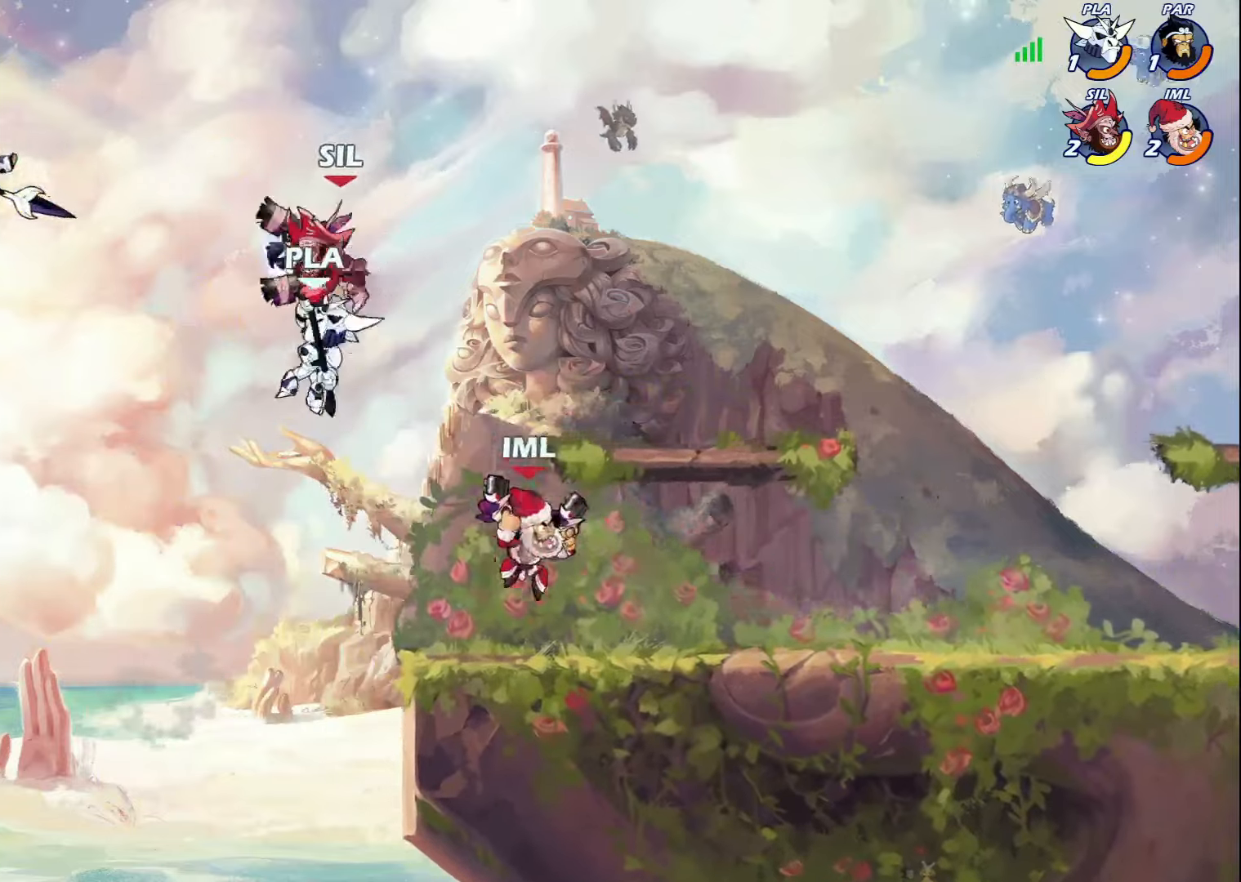
{"buttons": [], "left_stick": "center", "right_stick": "center", "events": [[50, "L1", "down"], [117, "DPAD_LEFT", "up"], [267, "L1", "up"], [334, "DPAD_UP", "up"]]}
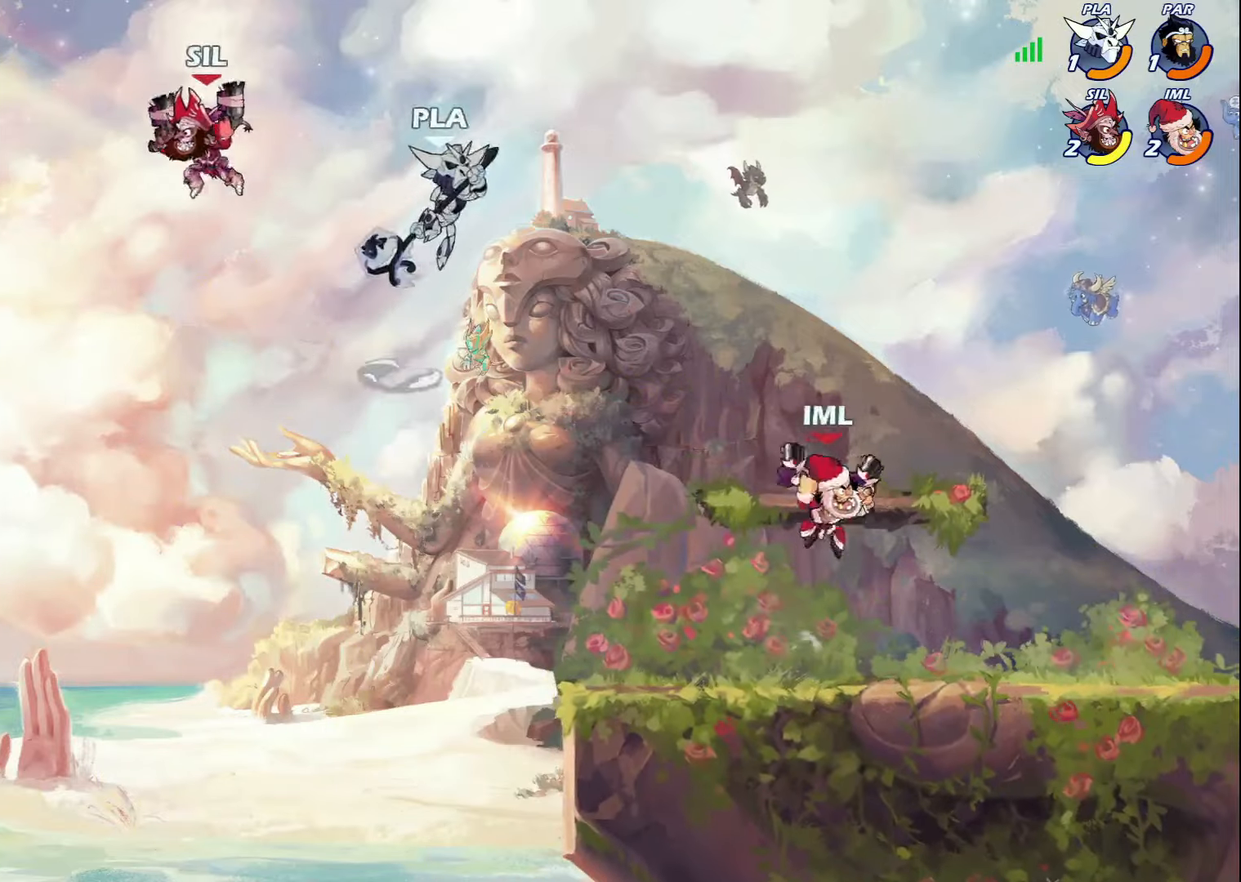
{"buttons": ["DPAD_DOWN", "DPAD_RIGHT"], "left_stick": "center", "right_stick": "center", "events": [[100, "DPAD_RIGHT", "down"], [184, "CROSS", "down"], [267, "CROSS", "up"], [417, "DPAD_DOWN", "down"]]}
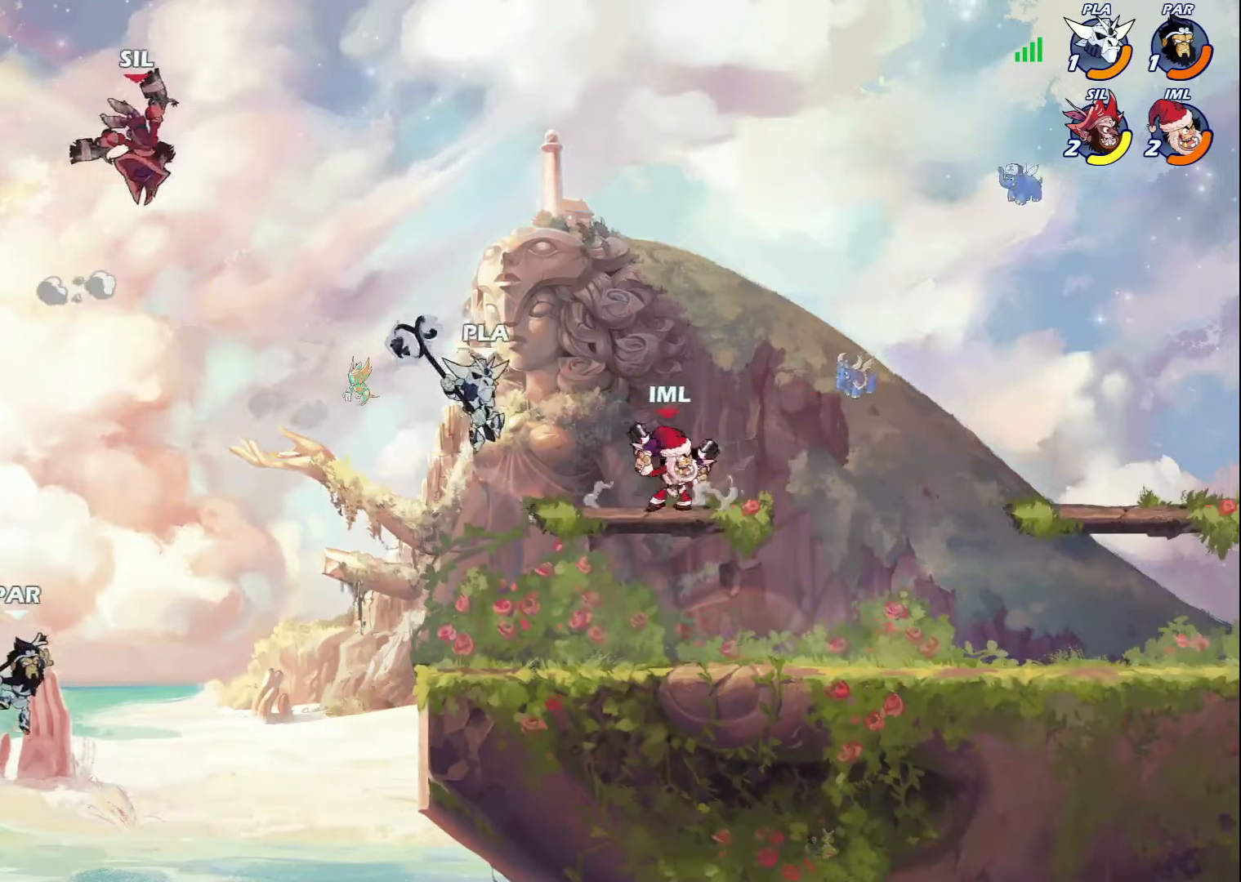
{"buttons": ["DPAD_RIGHT"], "left_stick": "center", "right_stick": "center", "events": [[34, "DPAD_DOWN", "up"]]}
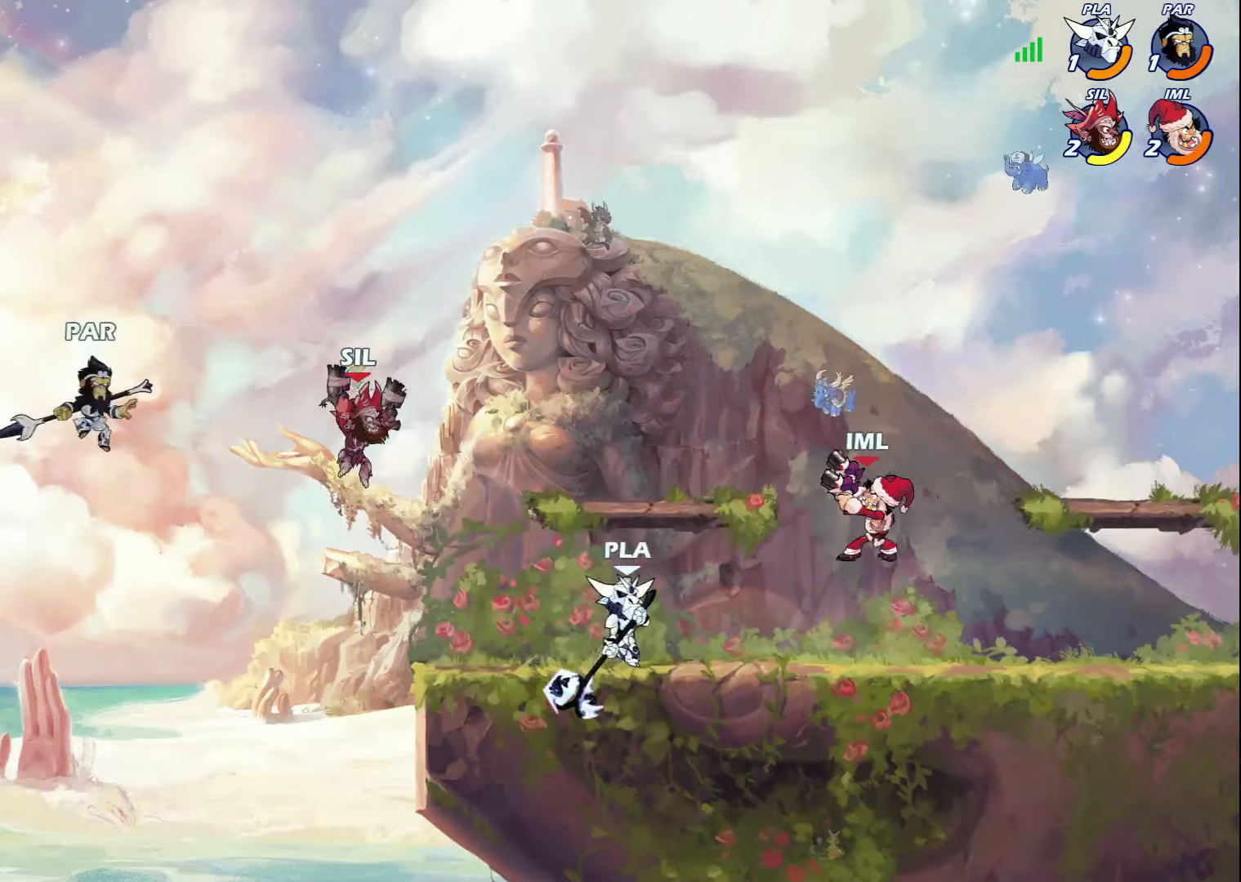
{"buttons": ["CROSS", "DPAD_DOWN"], "left_stick": "center", "right_stick": "center", "events": [[17, "DPAD_DOWN", "down"], [84, "DPAD_RIGHT", "up"], [150, "DPAD_DOWN", "up"], [234, "DPAD_LEFT", "down"], [300, "CROSS", "down"], [334, "DPAD_LEFT", "up"], [384, "CROSS", "up"], [484, "DPAD_DOWN", "down"], [484, "DPAD_RIGHT", "down"], [500, "CROSS", "down"], [500, "DPAD_RIGHT", "up"]]}
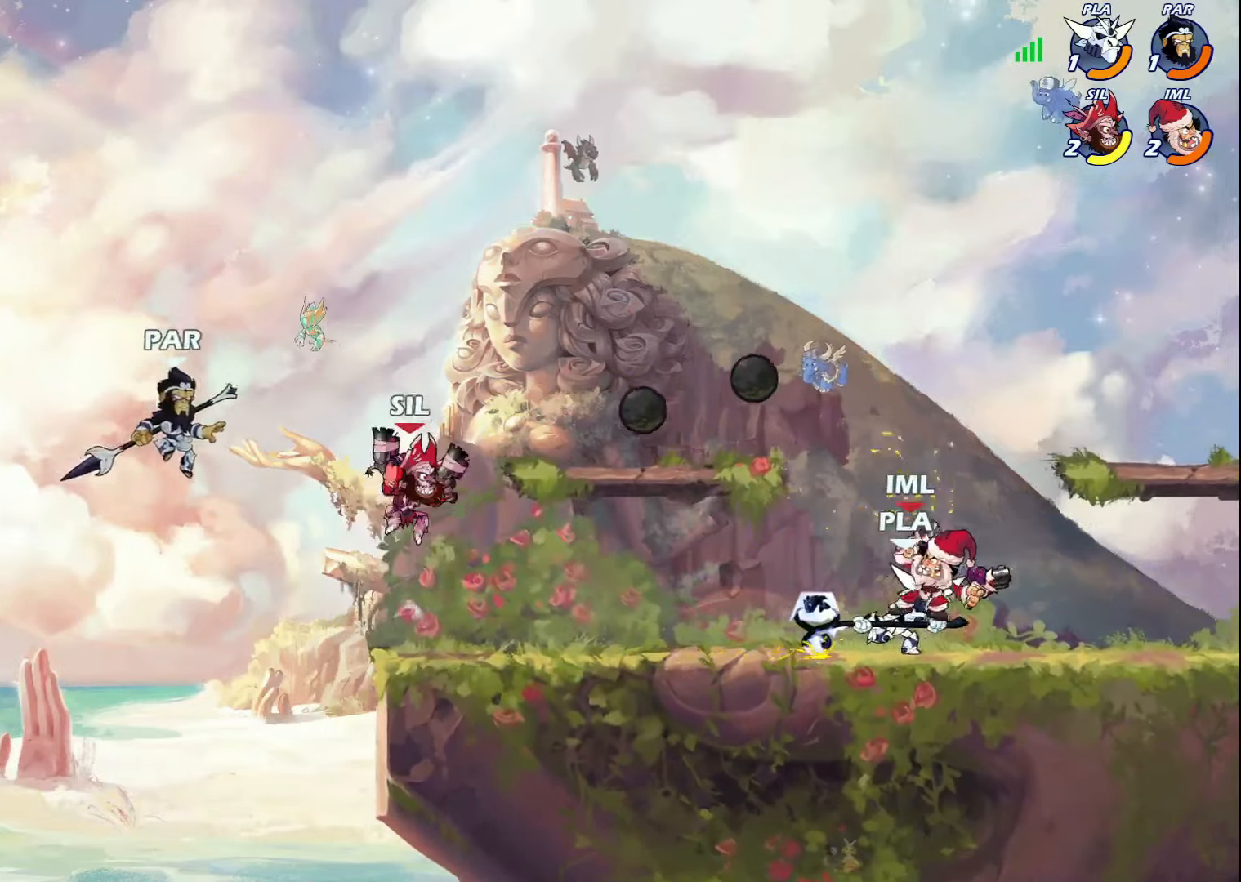
{"buttons": ["CROSS", "R1", "DPAD_DOWN", "DPAD_RIGHT"], "left_stick": "center", "right_stick": "center", "events": [[67, "DPAD_RIGHT", "down"], [67, "R1", "down"]]}
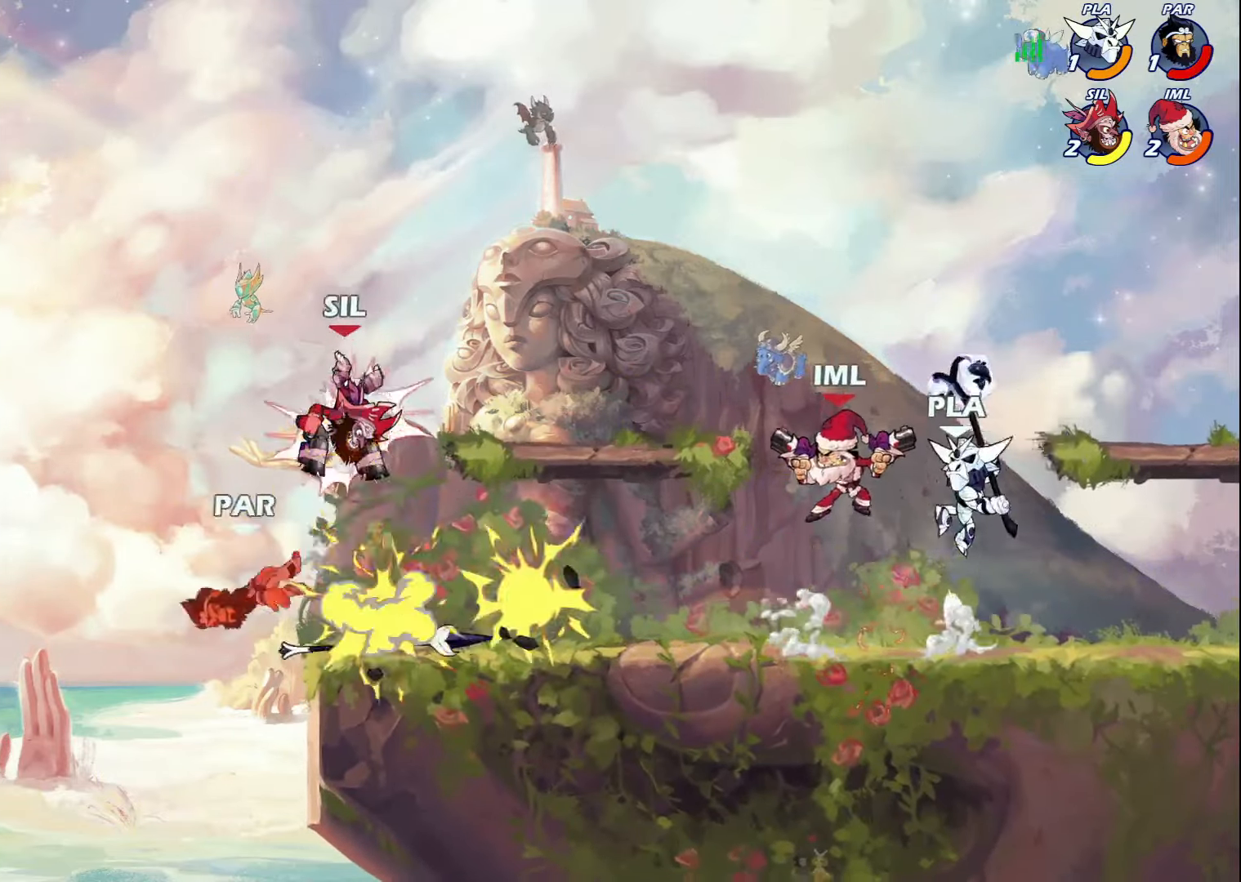
{"buttons": ["DPAD_DOWN", "DPAD_RIGHT"], "left_stick": "center", "right_stick": "center", "events": [[84, "CROSS", "up"], [84, "DPAD_RIGHT", "up"], [84, "R1", "up"], [134, "DPAD_DOWN", "up"], [384, "DPAD_DOWN", "down"], [384, "DPAD_RIGHT", "down"]]}
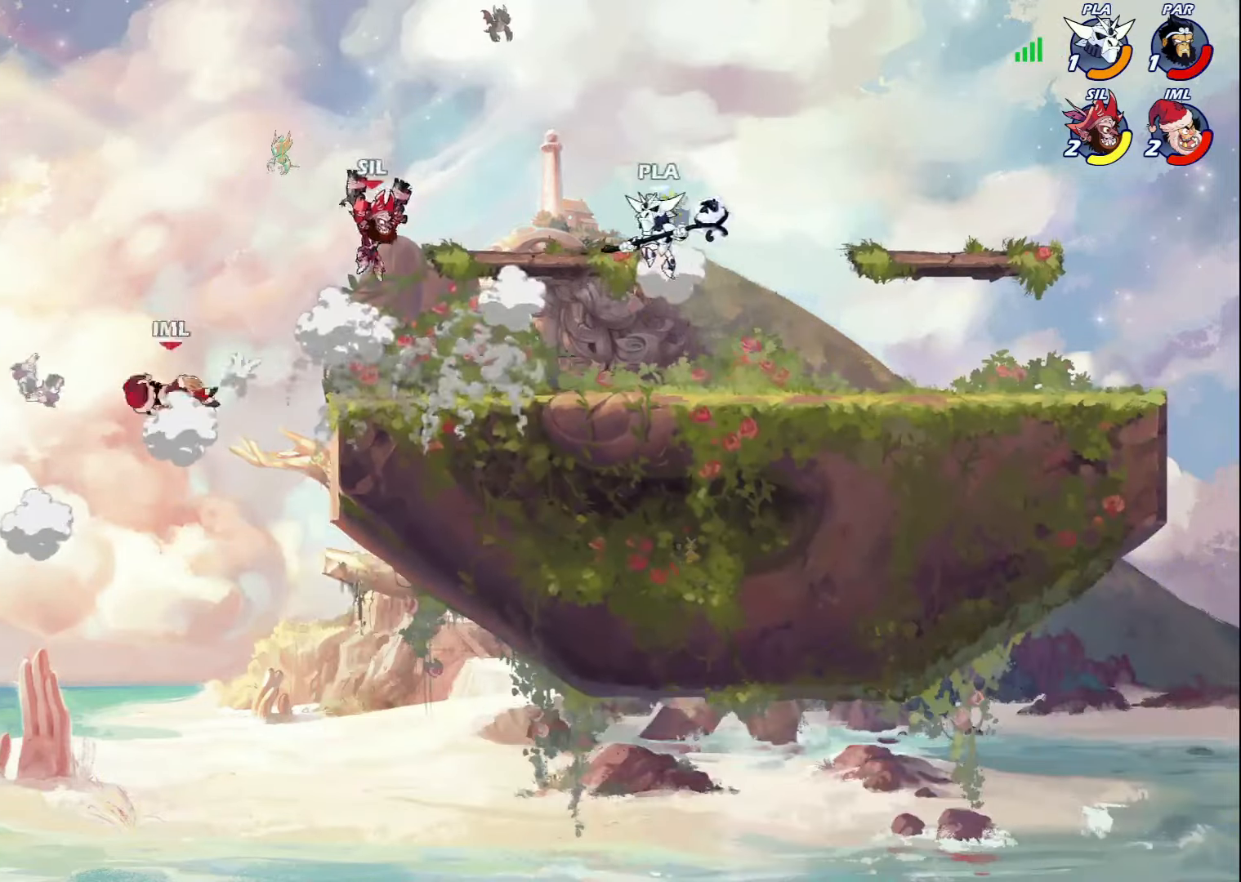
{"buttons": ["L1", "DPAD_DOWN", "DPAD_RIGHT"], "left_stick": "center", "right_stick": "center", "events": [[117, "DPAD_RIGHT", "up"], [184, "DPAD_DOWN", "up"], [217, "DPAD_LEFT", "down"], [300, "CROSS", "down"], [367, "DPAD_LEFT", "up"], [384, "CROSS", "up"], [417, "DPAD_DOWN", "down"], [417, "DPAD_RIGHT", "down"], [434, "L1", "down"]]}
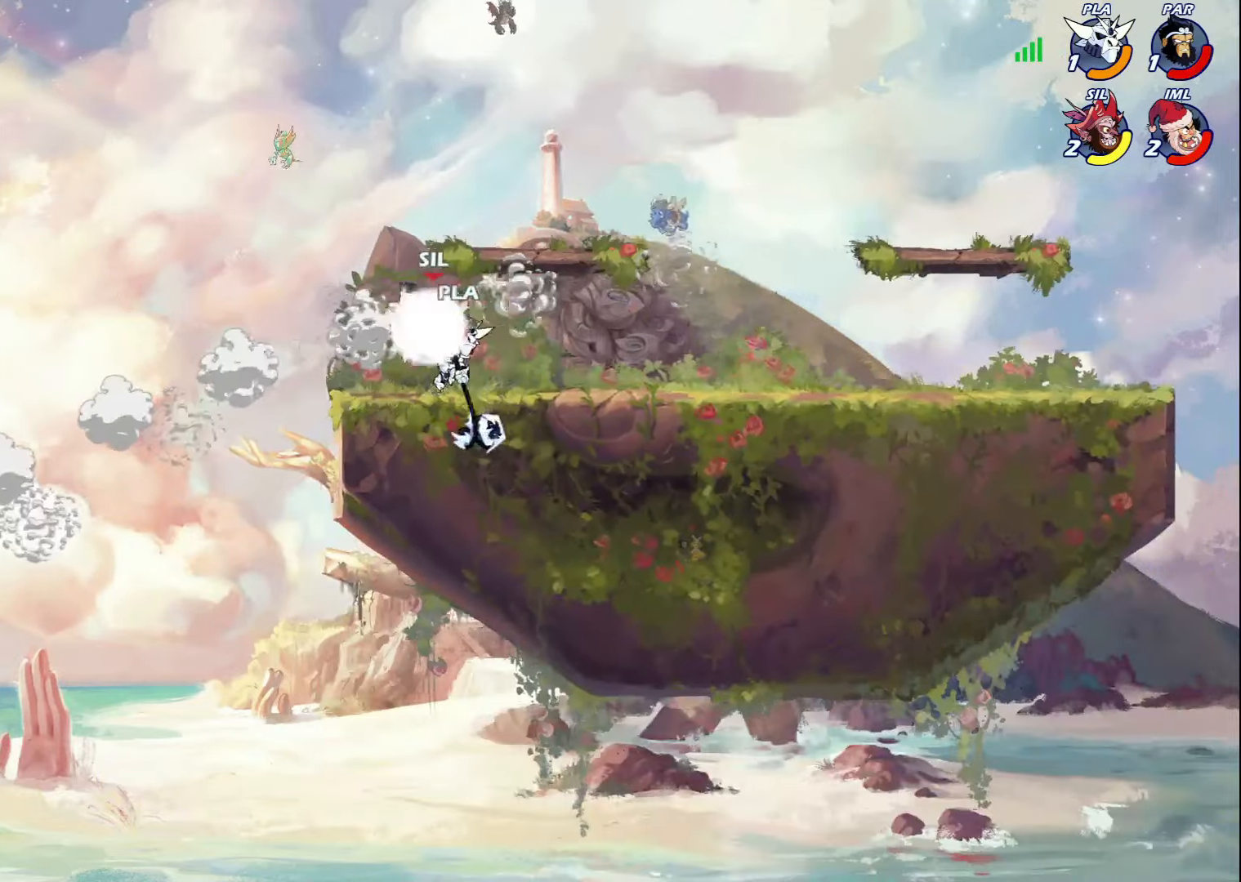
{"buttons": ["SQUARE", "DPAD_DOWN", "DPAD_LEFT"], "left_stick": "center", "right_stick": "center", "events": [[100, "DPAD_RIGHT", "up"], [100, "L1", "up"], [184, "DPAD_LEFT", "down"], [184, "SQUARE", "down"], [234, "SQUARE", "up"], [284, "SQUARE", "down"], [350, "SQUARE", "up"], [400, "SQUARE", "down"]]}
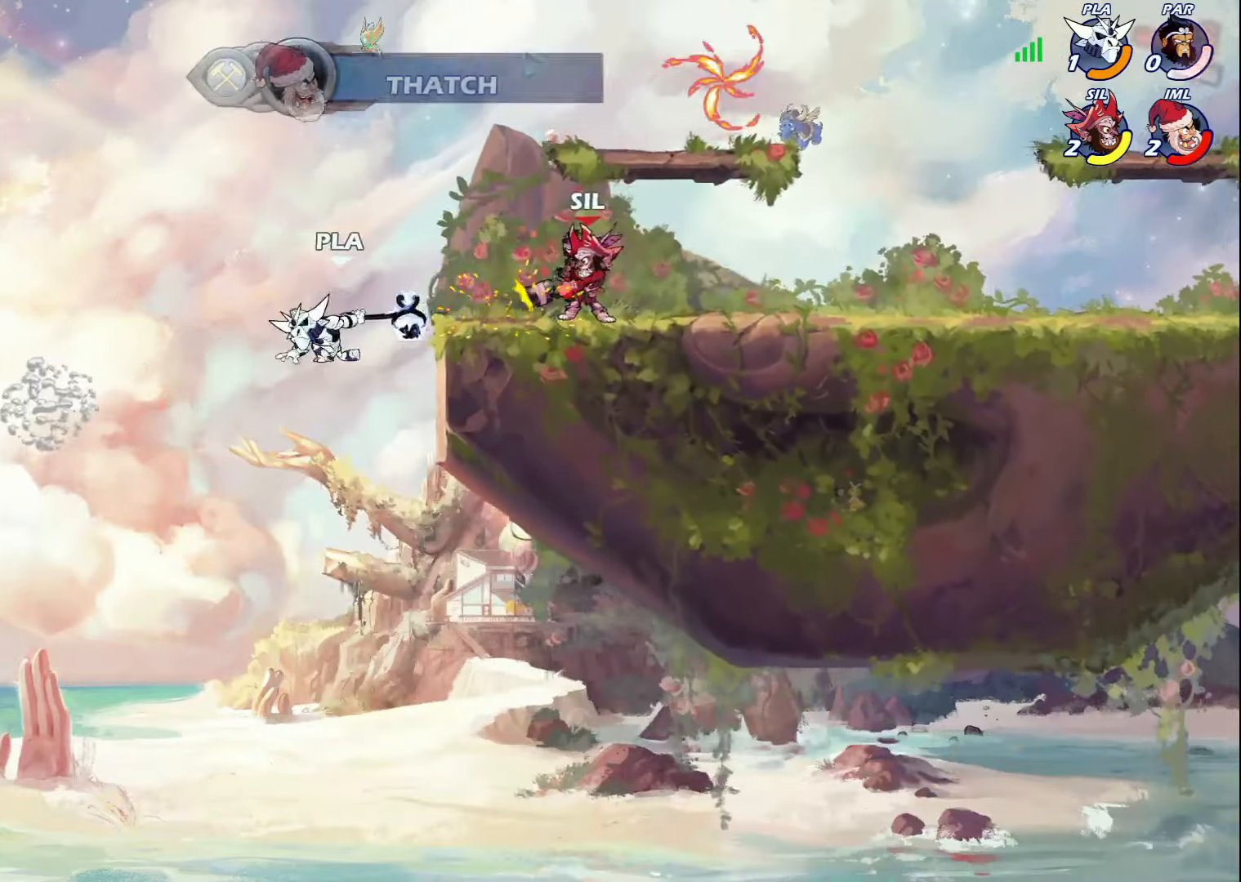
{"buttons": ["L1", "DPAD_LEFT"], "left_stick": "center", "right_stick": "center", "events": [[67, "DPAD_DOWN", "up"], [67, "DPAD_LEFT", "up"], [117, "SQUARE", "up"], [334, "DPAD_LEFT", "down"], [484, "L1", "down"]]}
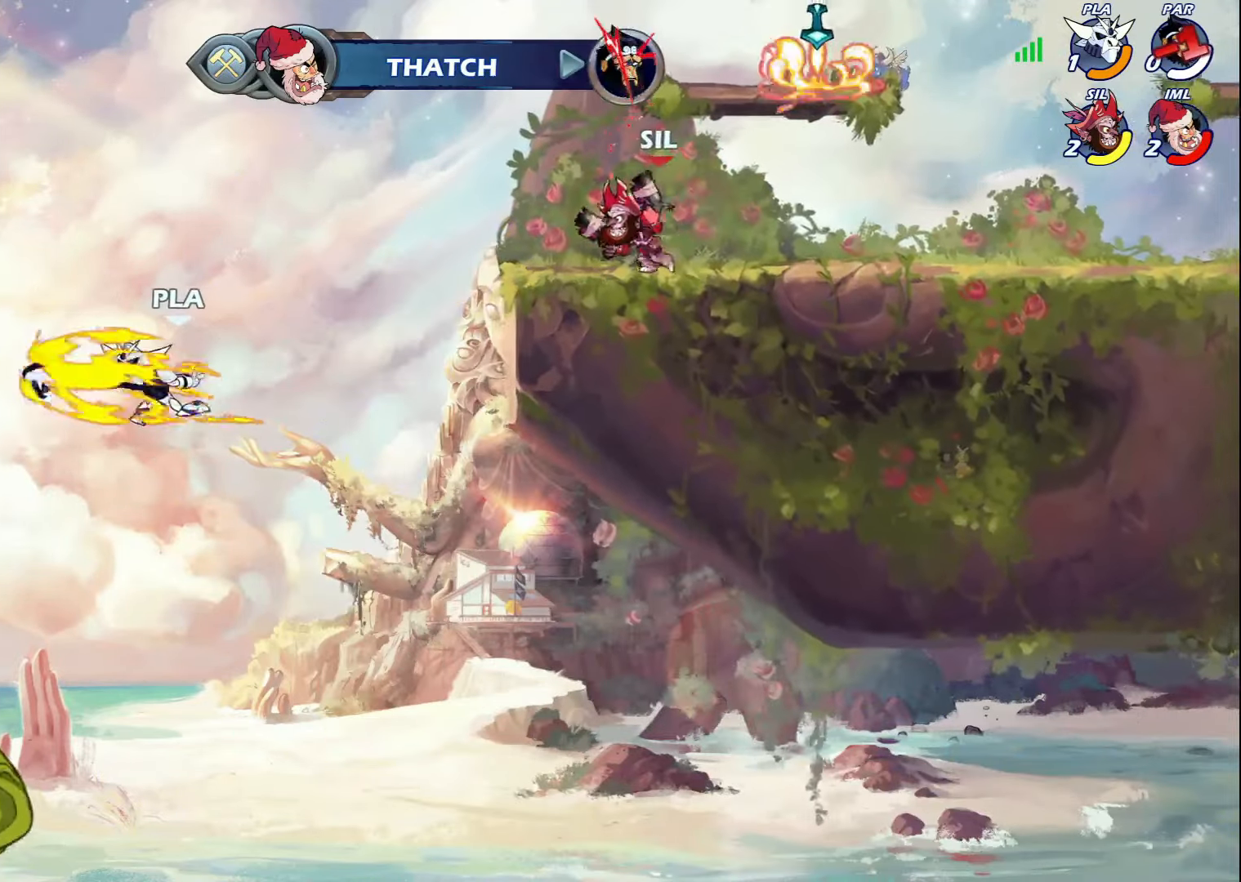
{"buttons": ["DPAD_RIGHT"], "left_stick": "center", "right_stick": "center", "events": [[134, "L1", "up"], [217, "DPAD_LEFT", "up"], [267, "CROSS", "down"], [300, "DPAD_RIGHT", "down"], [384, "CROSS", "up"]]}
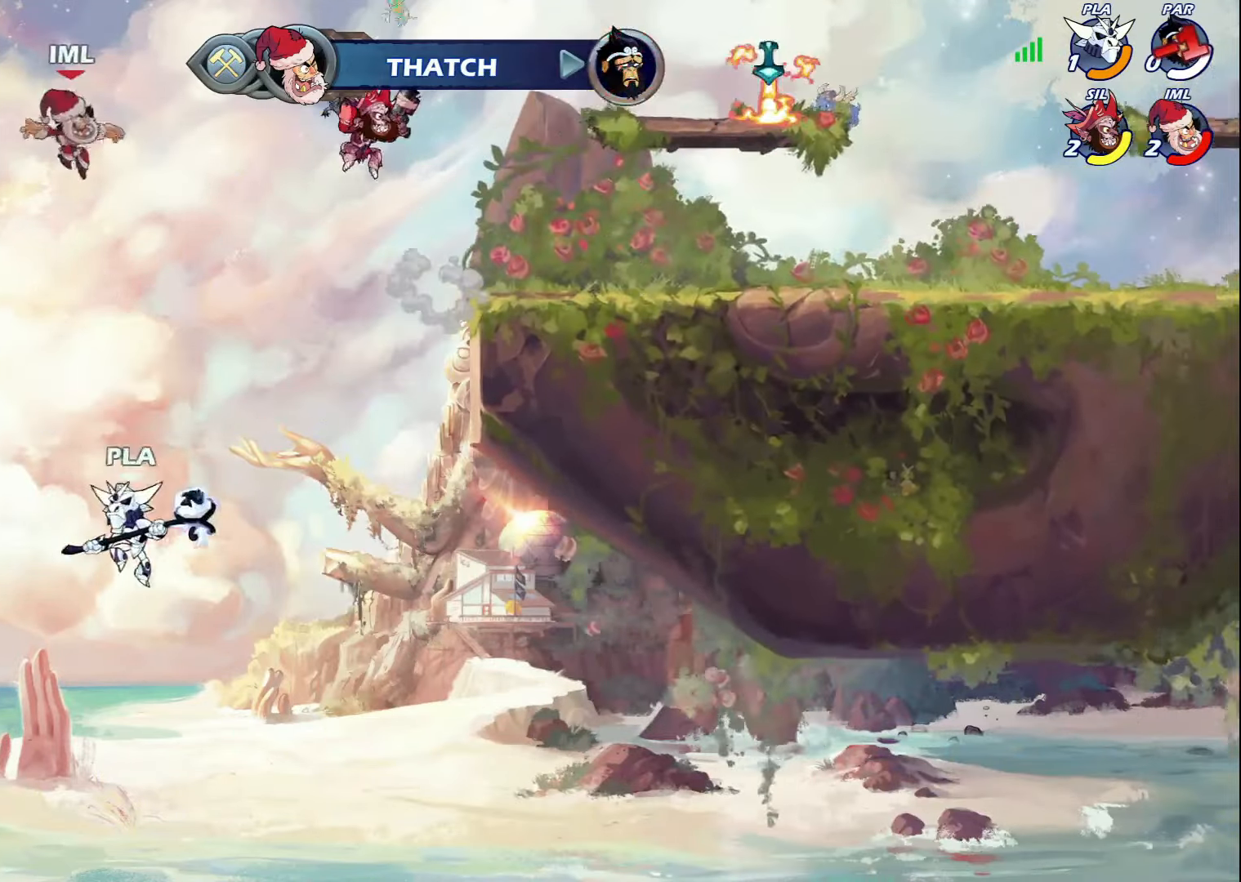
{"buttons": ["DPAD_LEFT"], "left_stick": "center", "right_stick": "center", "events": [[100, "DPAD_RIGHT", "up"], [300, "DPAD_RIGHT", "down"], [317, "DPAD_DOWN", "down"], [417, "DPAD_RIGHT", "up"], [450, "DPAD_DOWN", "up"], [450, "DPAD_LEFT", "down"]]}
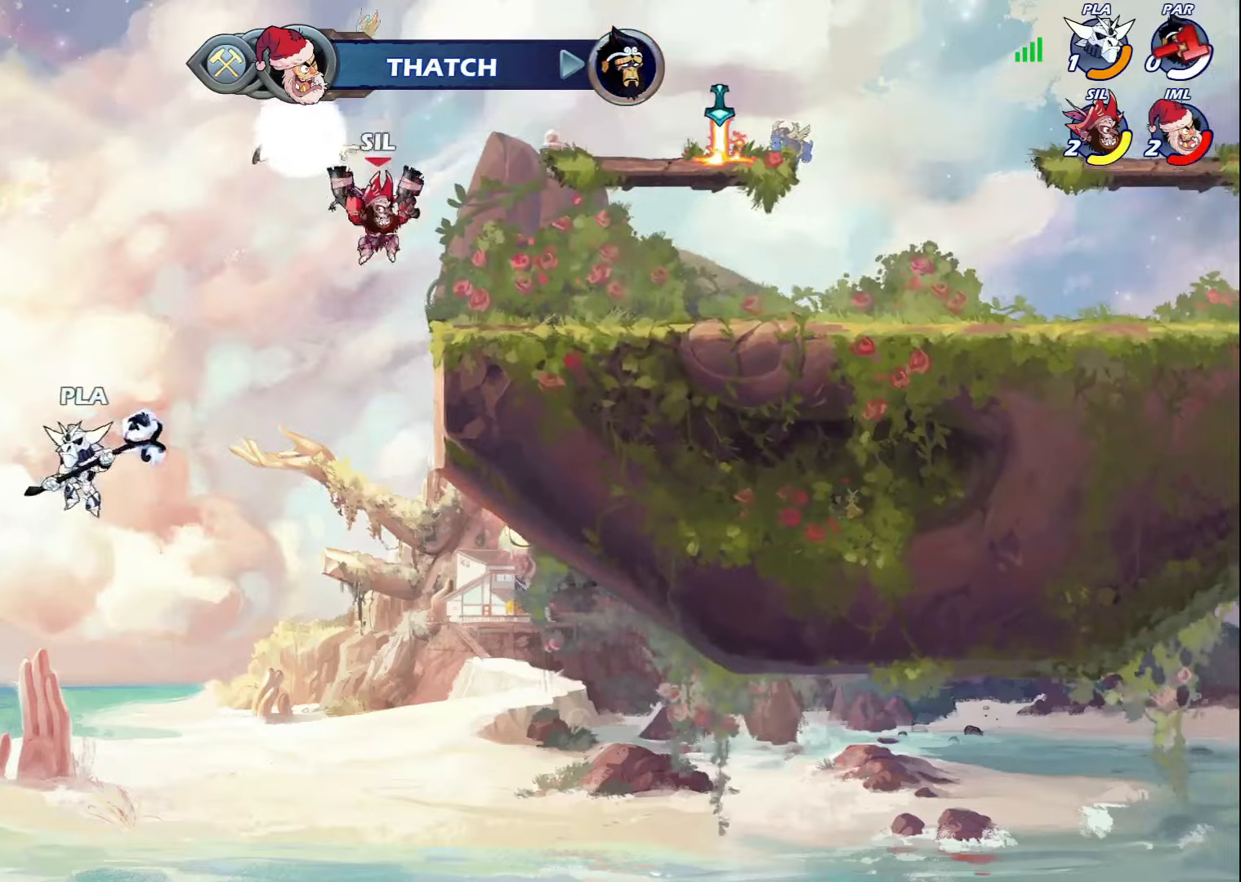
{"buttons": [], "left_stick": "center", "right_stick": "center", "events": [[100, "SQUARE", "down"], [184, "SQUARE", "up"], [217, "SQUARE", "down"], [284, "SQUARE", "up"], [367, "DPAD_LEFT", "up"]]}
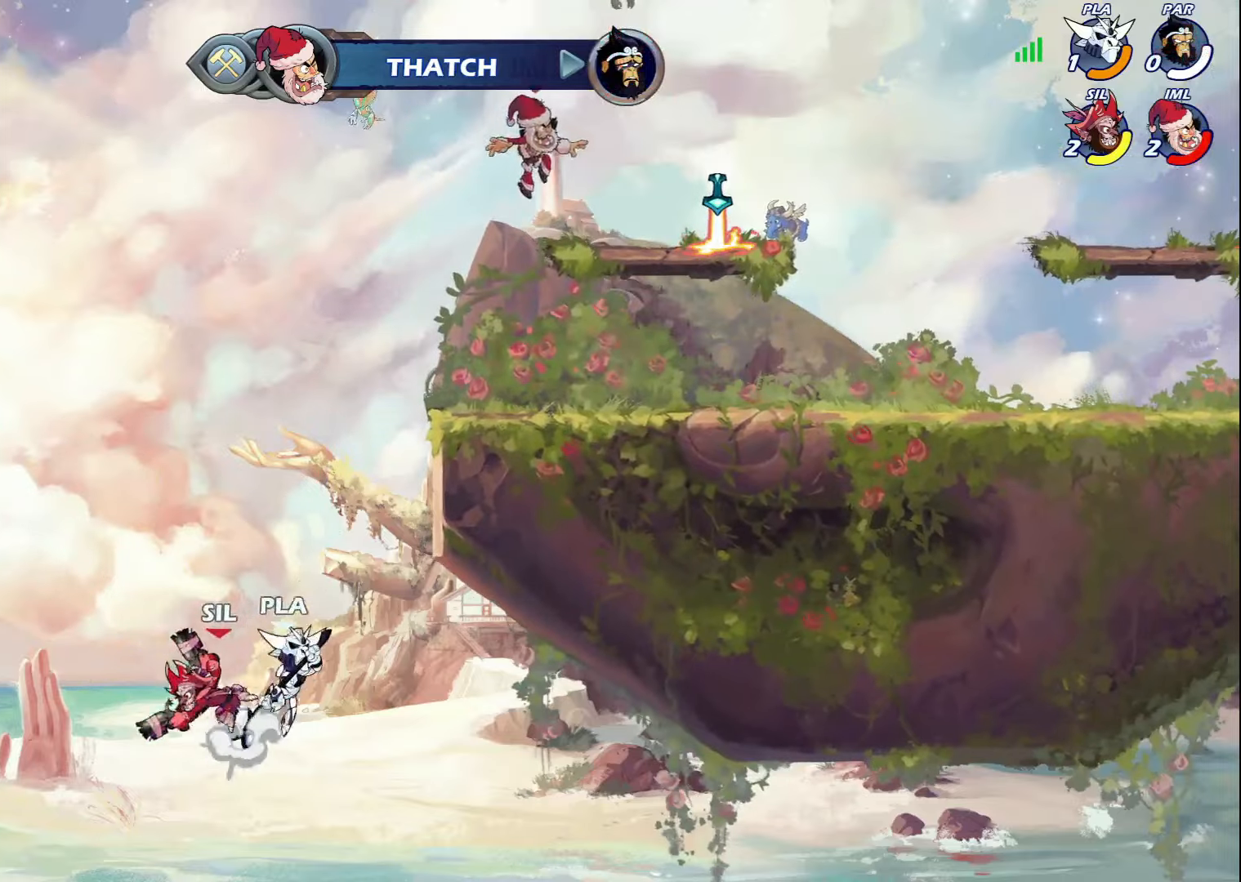
{"buttons": ["DPAD_UP", "DPAD_LEFT"], "left_stick": "center", "right_stick": "center", "events": [[34, "DPAD_RIGHT", "down"], [84, "DPAD_RIGHT", "up"], [150, "DPAD_LEFT", "down"], [234, "DPAD_LEFT", "up"], [234, "DPAD_UP", "down"], [284, "CROSS", "down"], [284, "DPAD_RIGHT", "down"], [367, "DPAD_RIGHT", "up"], [384, "CROSS", "up"], [400, "DPAD_LEFT", "down"]]}
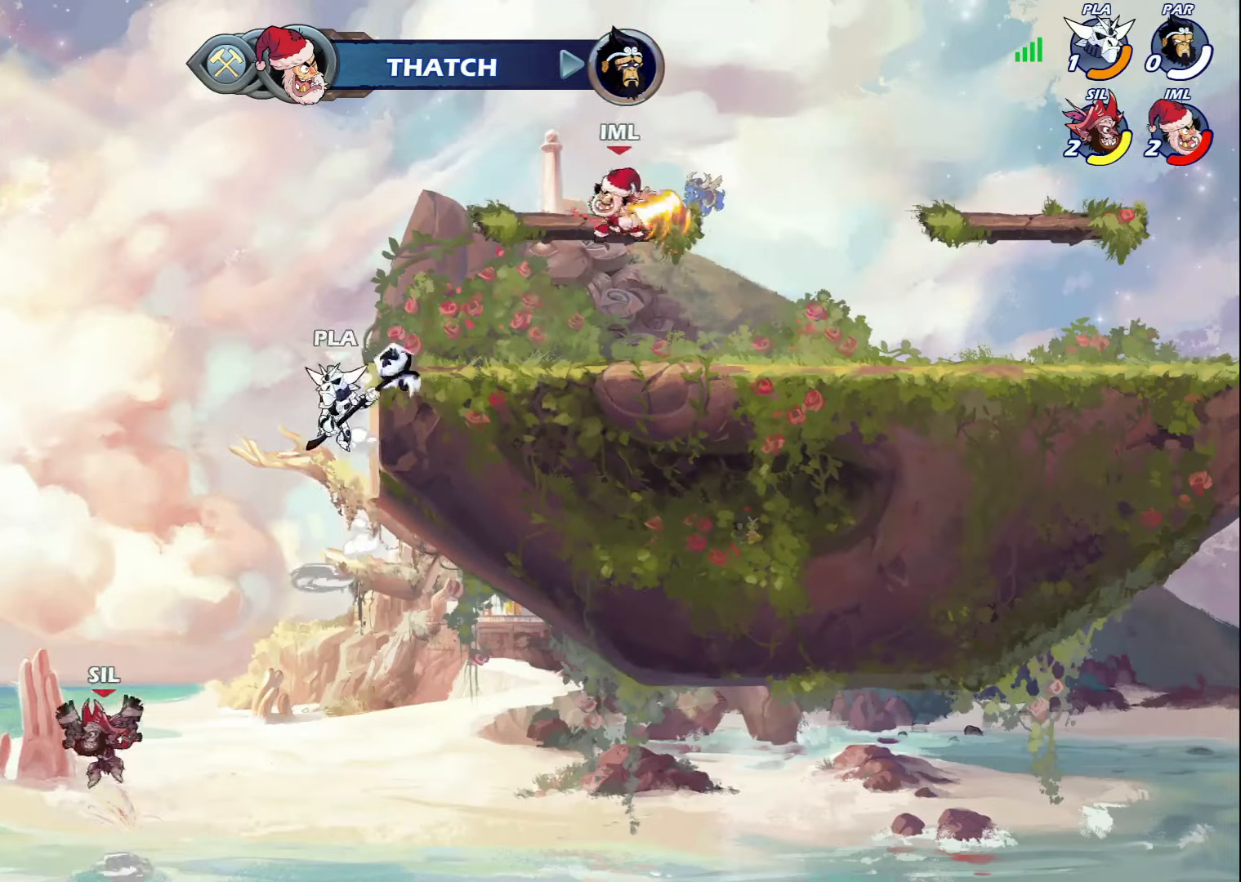
{"buttons": ["DPAD_UP", "DPAD_RIGHT"], "left_stick": "center", "right_stick": "center", "events": [[34, "CROSS", "down"], [117, "DPAD_LEFT", "up"], [150, "CROSS", "up"], [200, "DPAD_RIGHT", "down"], [317, "L1", "down"], [450, "L1", "up"]]}
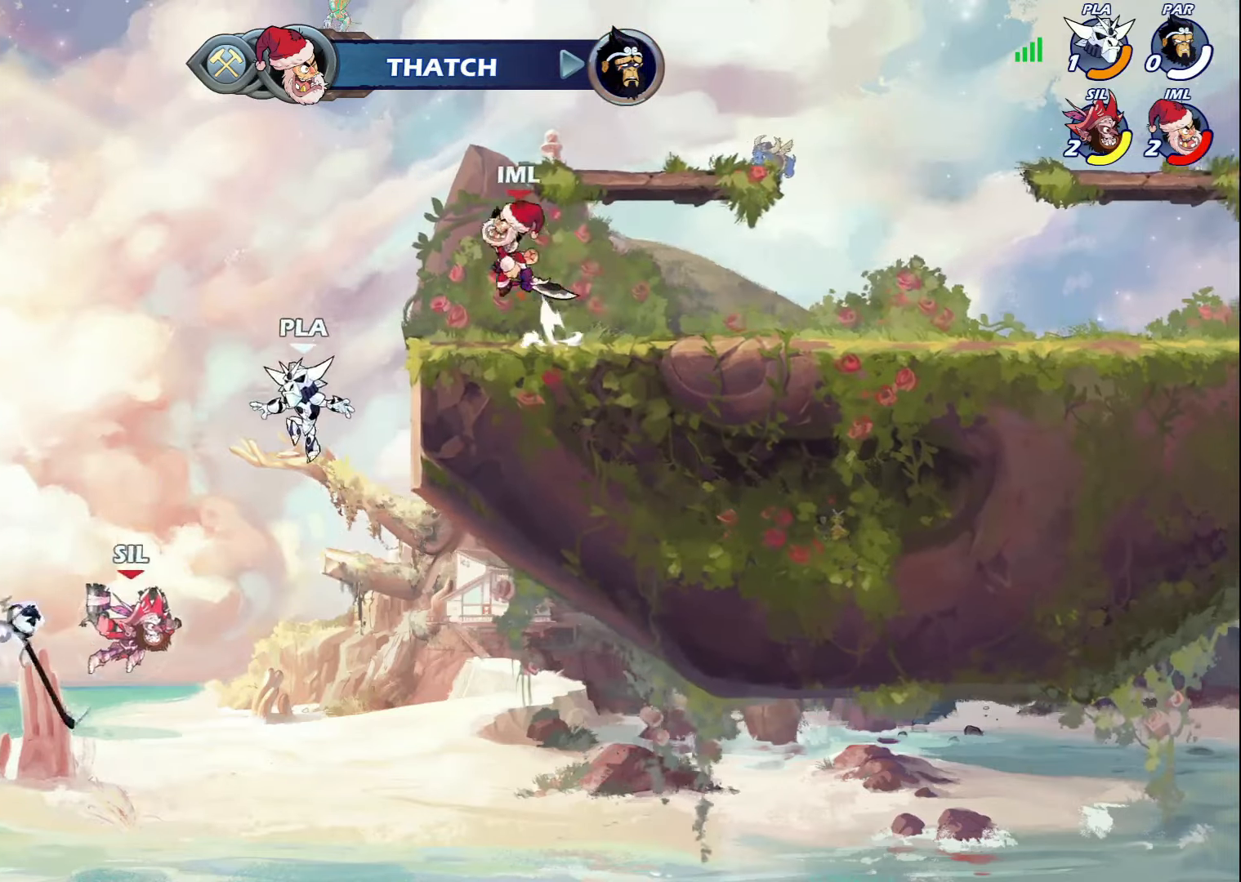
{"buttons": ["R1", "DPAD_LEFT"], "left_stick": "center", "right_stick": "center", "events": [[67, "R1", "down"], [167, "R1", "up"], [217, "R1", "down"], [300, "R1", "up"], [350, "R1", "down"], [434, "DPAD_RIGHT", "up"], [450, "R1", "up"], [467, "DPAD_LEFT", "down"], [467, "DPAD_UP", "up"], [500, "R1", "down"]]}
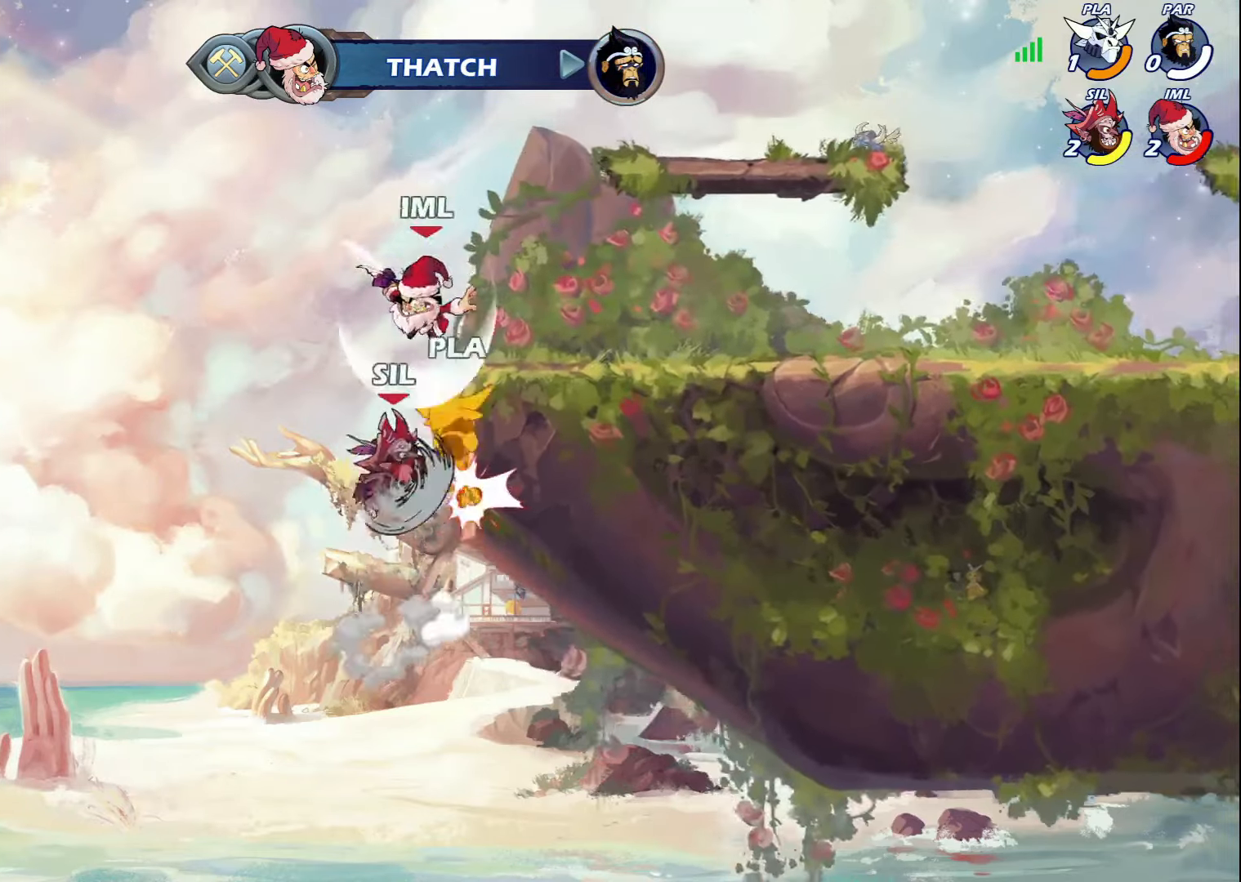
{"buttons": ["DPAD_RIGHT"], "left_stick": "center", "right_stick": "center", "events": [[17, "DPAD_UP", "down"], [84, "DPAD_LEFT", "up"], [84, "R1", "up"], [134, "DPAD_RIGHT", "down"], [150, "R1", "down"], [217, "DPAD_UP", "up"], [234, "R1", "up"], [300, "R1", "down"], [417, "R1", "up"]]}
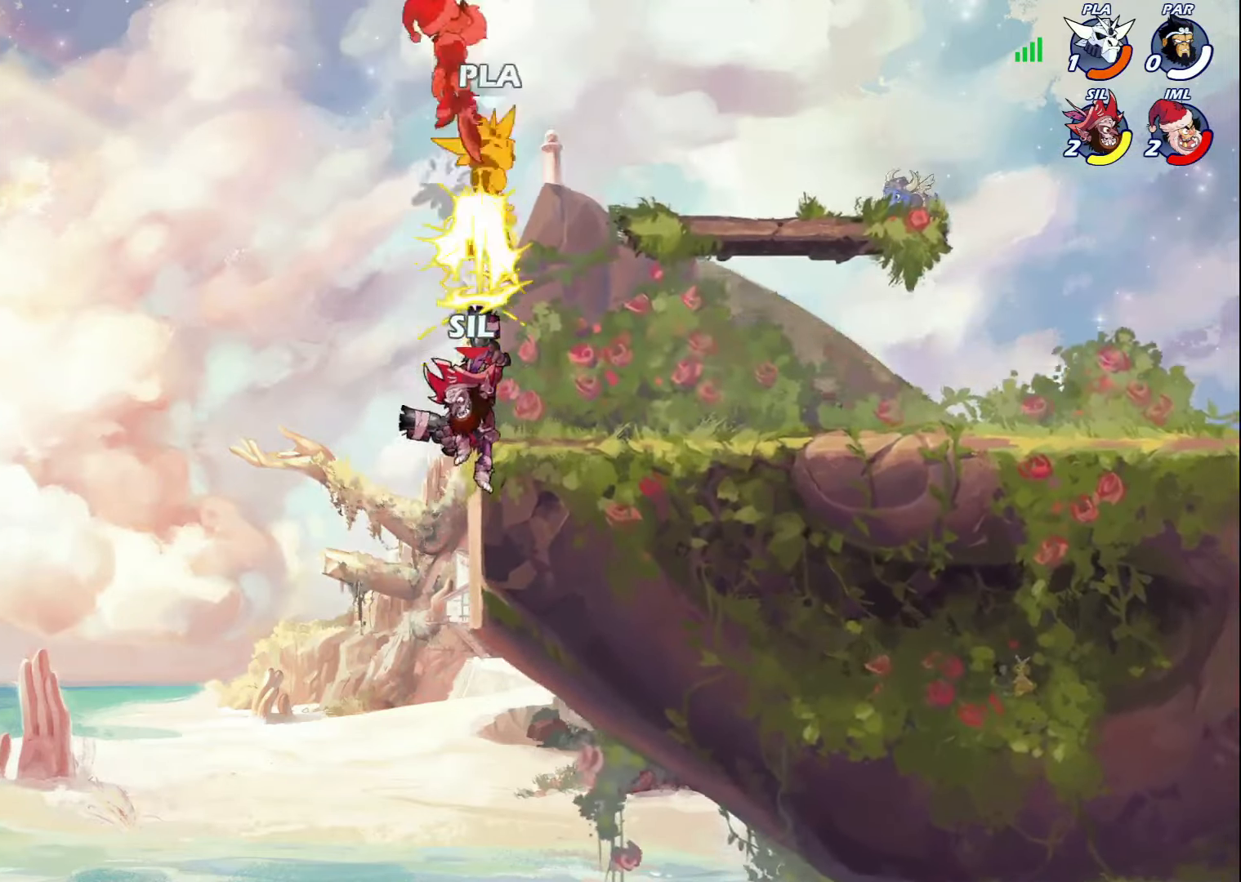
{"buttons": ["DPAD_DOWN", "DPAD_RIGHT"], "left_stick": "center", "right_stick": "center", "events": [[234, "CROSS", "down"], [350, "CROSS", "up"], [500, "DPAD_DOWN", "down"]]}
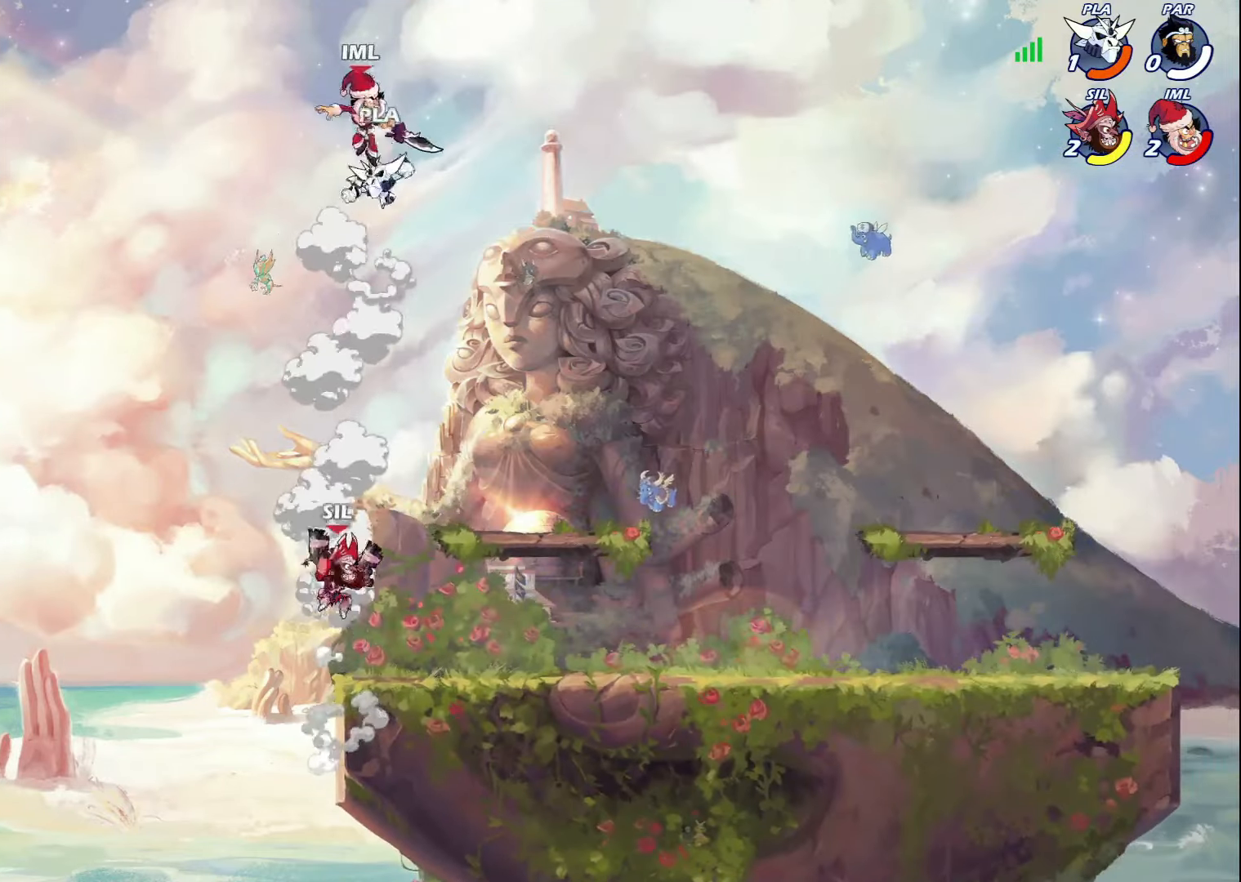
{"buttons": [], "left_stick": "center", "right_stick": "center", "events": [[267, "DPAD_DOWN", "up"], [384, "CROSS", "down"], [417, "DPAD_RIGHT", "up"], [484, "CROSS", "up"]]}
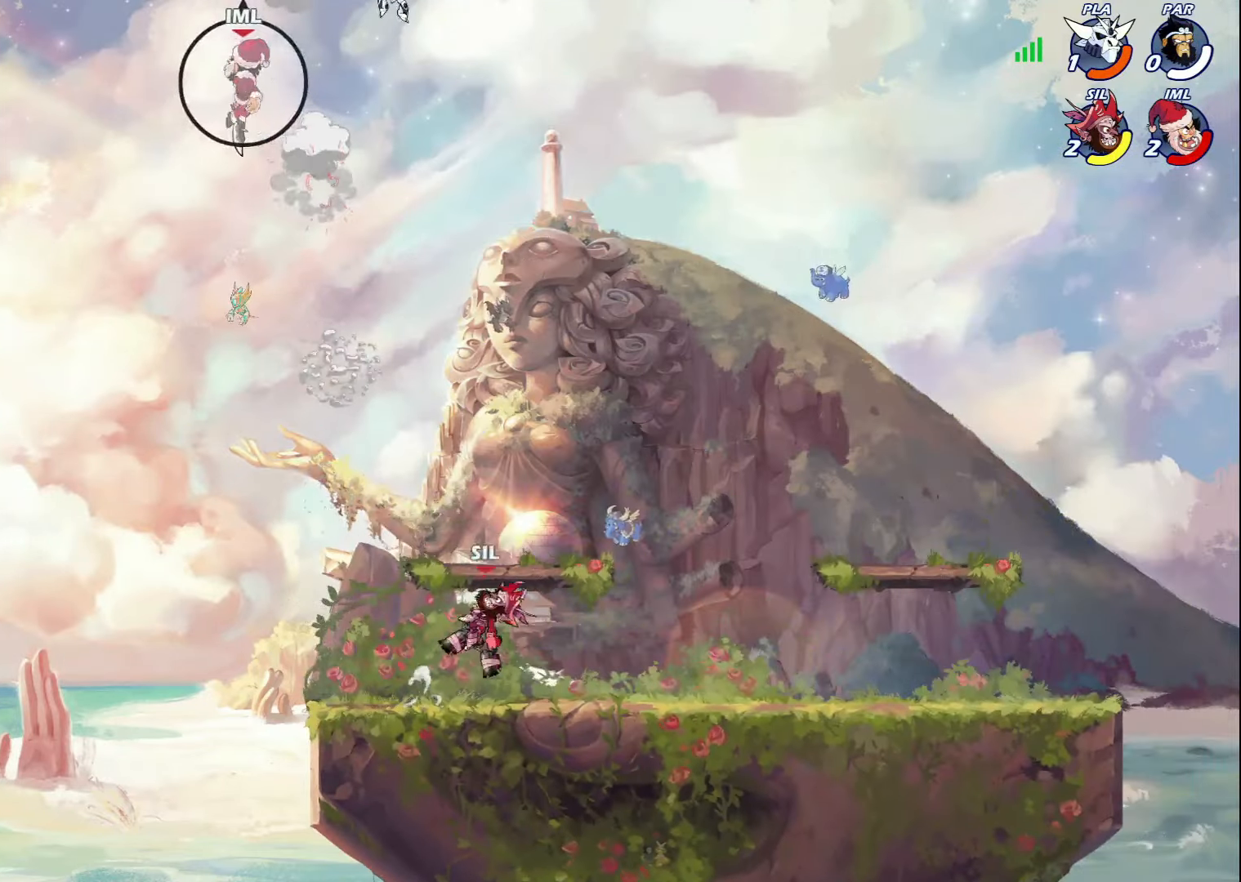
{"buttons": ["DPAD_RIGHT"], "left_stick": "center", "right_stick": "center", "events": [[34, "DPAD_LEFT", "down"], [100, "CROSS", "down"], [234, "CROSS", "up"], [300, "DPAD_DOWN", "down"], [317, "DPAD_LEFT", "up"], [417, "DPAD_RIGHT", "down"], [450, "DPAD_DOWN", "up"]]}